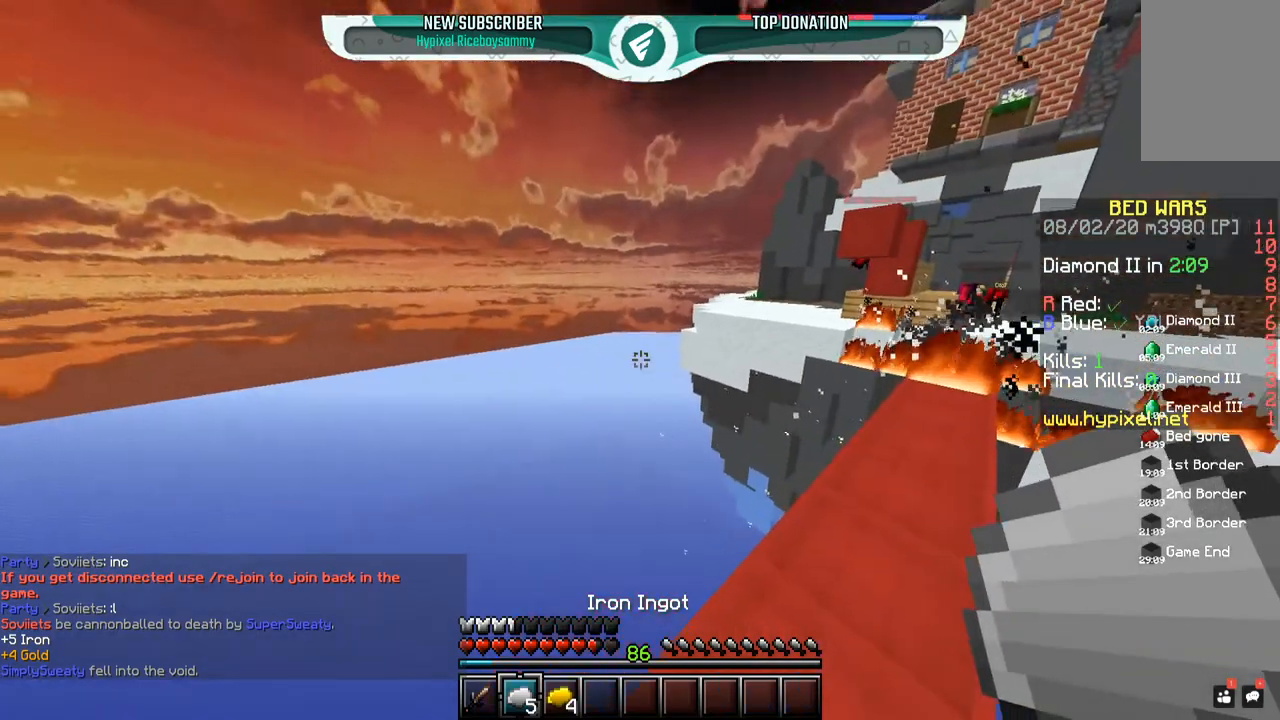
Gameplay with keyboard and mouse; each line is a JSON object with the keys and mouse buttons held at the frame after it. "events" lists presses ("down") and releases ("up") of "a", "d", "s", "space", "w", "mouse_left" and "mouse_right" between this image and that frame as [ms after this image, input, new state], when the widget could be followed in between. "mouse_left", "mouse_right" = the "left", "right" buttons of the "mouse" list. No other keys are recorded. Fast repeated clicks can show as one long hold. Mouse movement is not recorded.
{"keys": [], "mouse": [], "events": []}
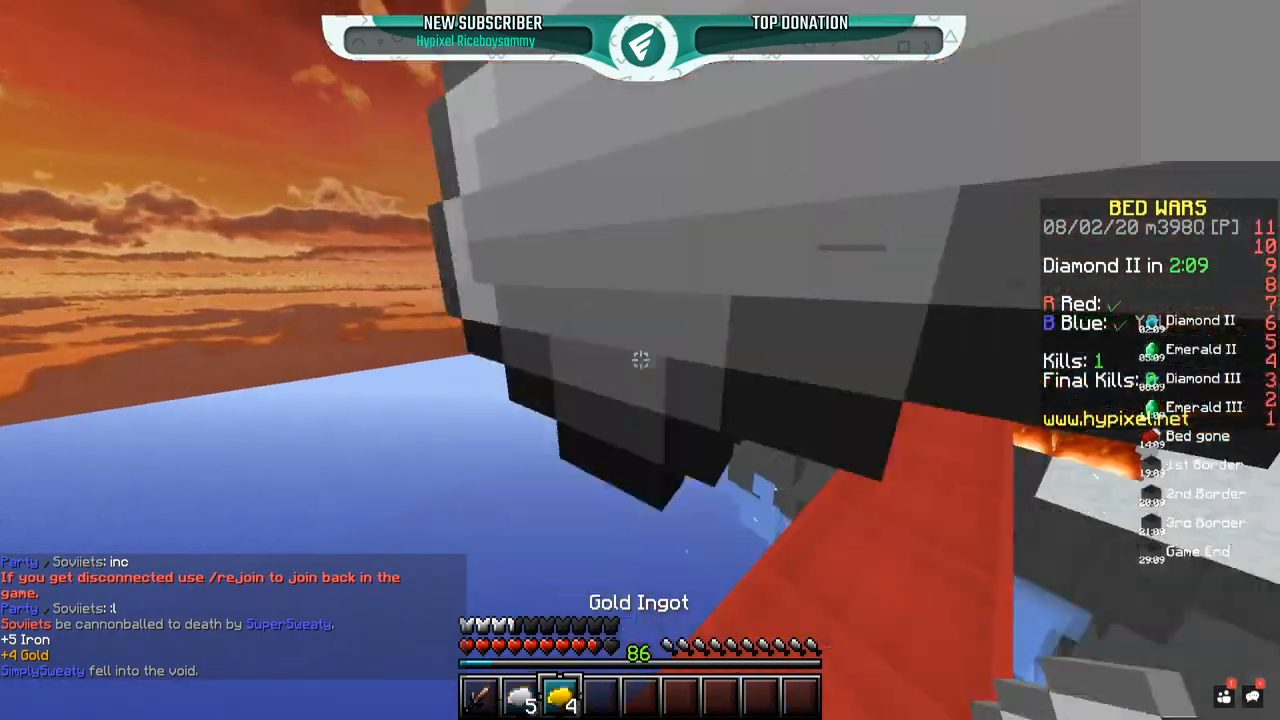
{"keys": [], "mouse": [], "events": []}
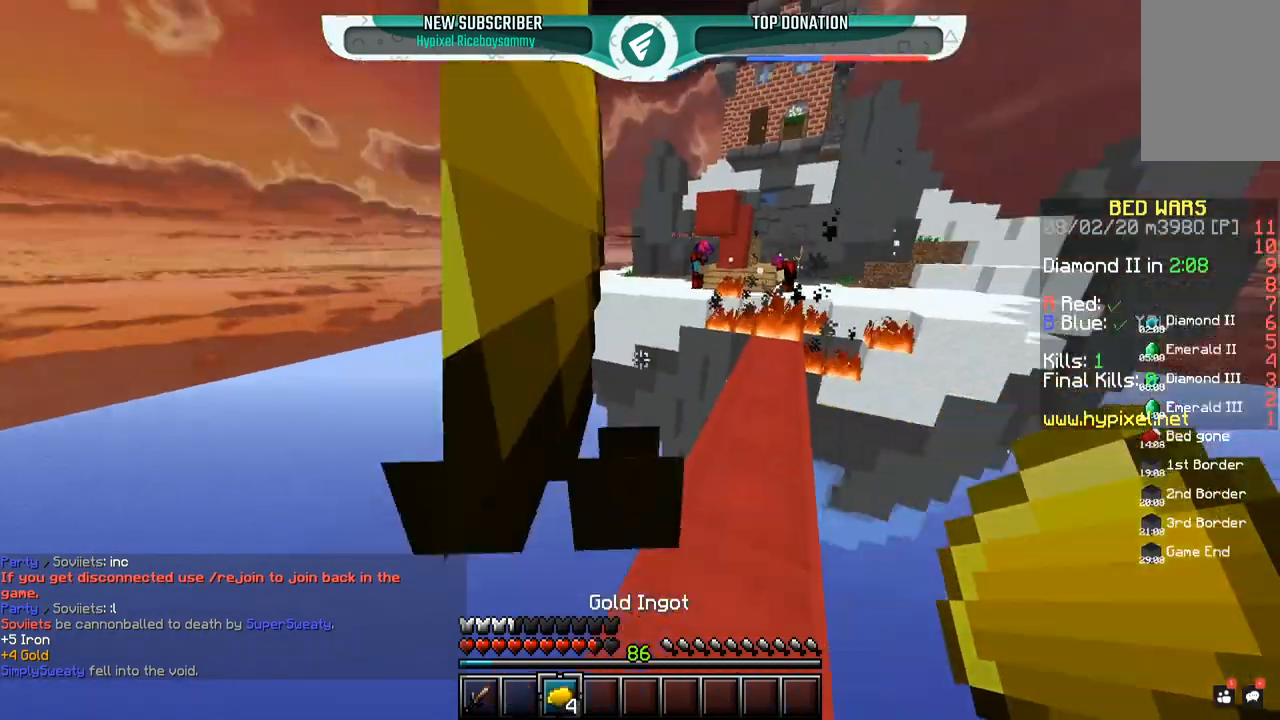
{"keys": ["w"], "mouse": [], "events": [[100, "w", "down"]]}
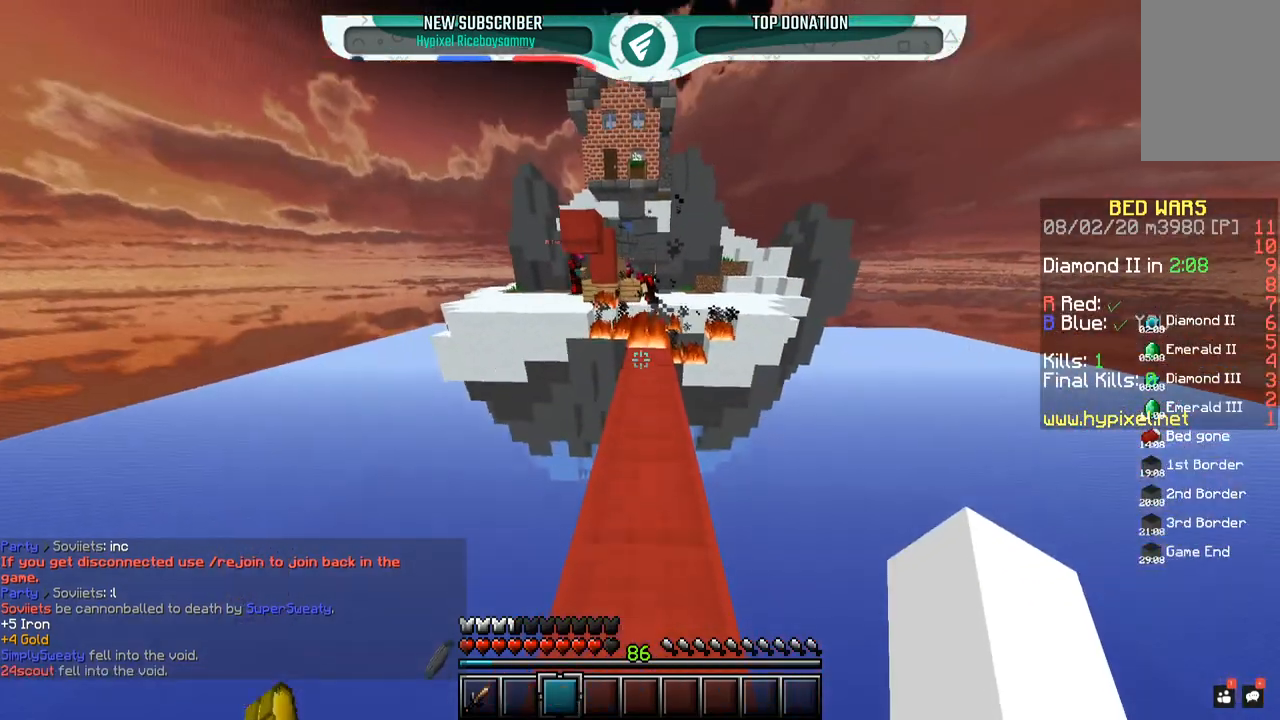
{"keys": ["w"], "mouse": ["left"], "events": [[150, "mouse_left", "down"]]}
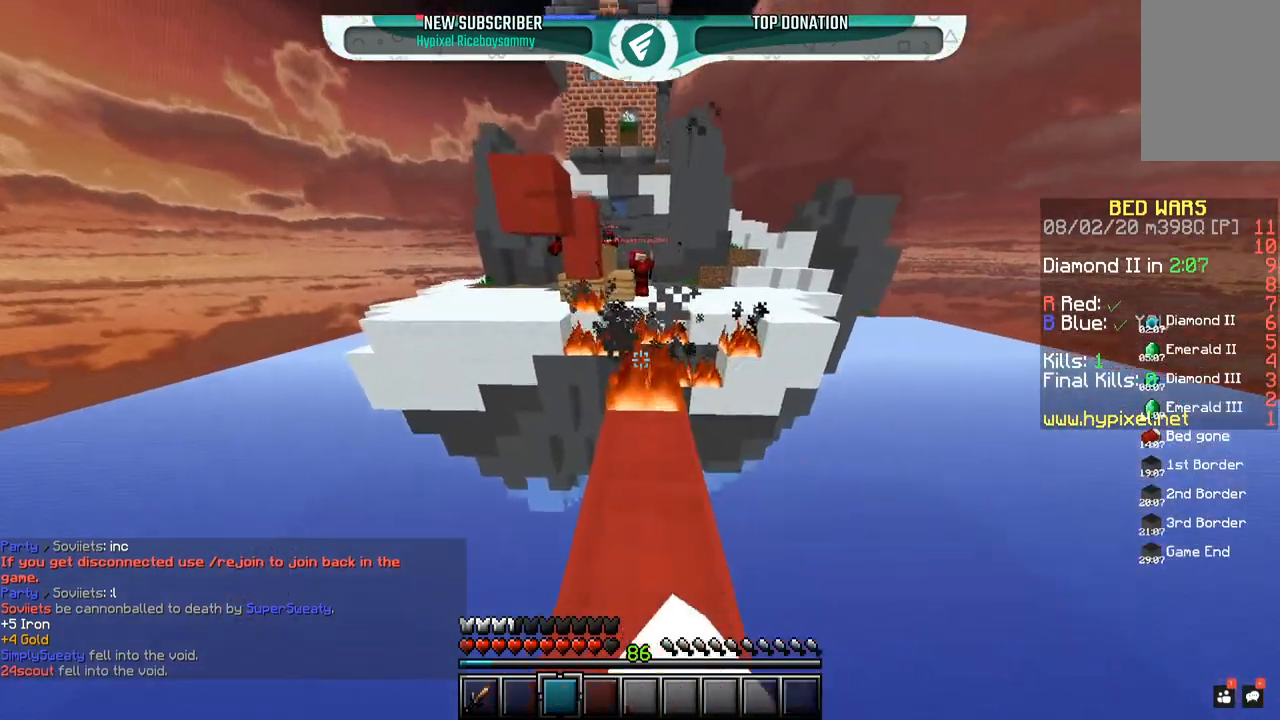
{"keys": [], "mouse": [], "events": [[33, "w", "up"], [167, "mouse_left", "up"]]}
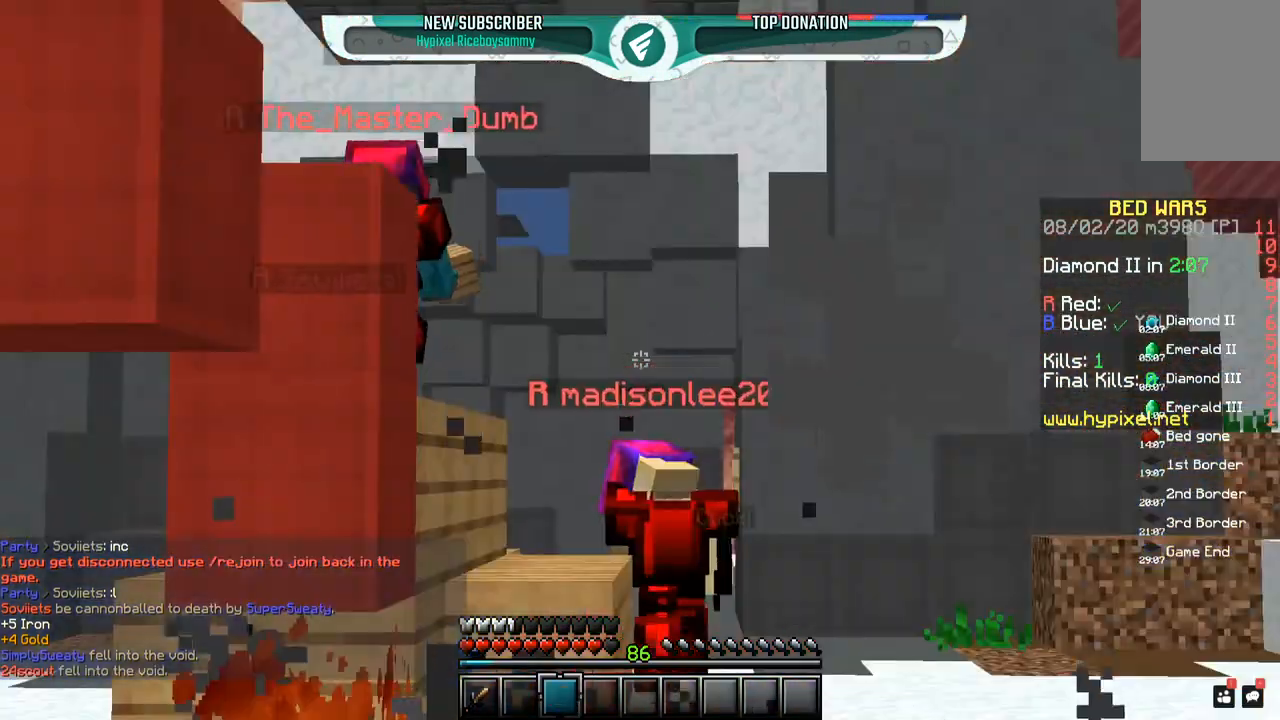
{"keys": ["s"], "mouse": ["left"], "events": [[300, "s", "down"], [500, "mouse_left", "down"]]}
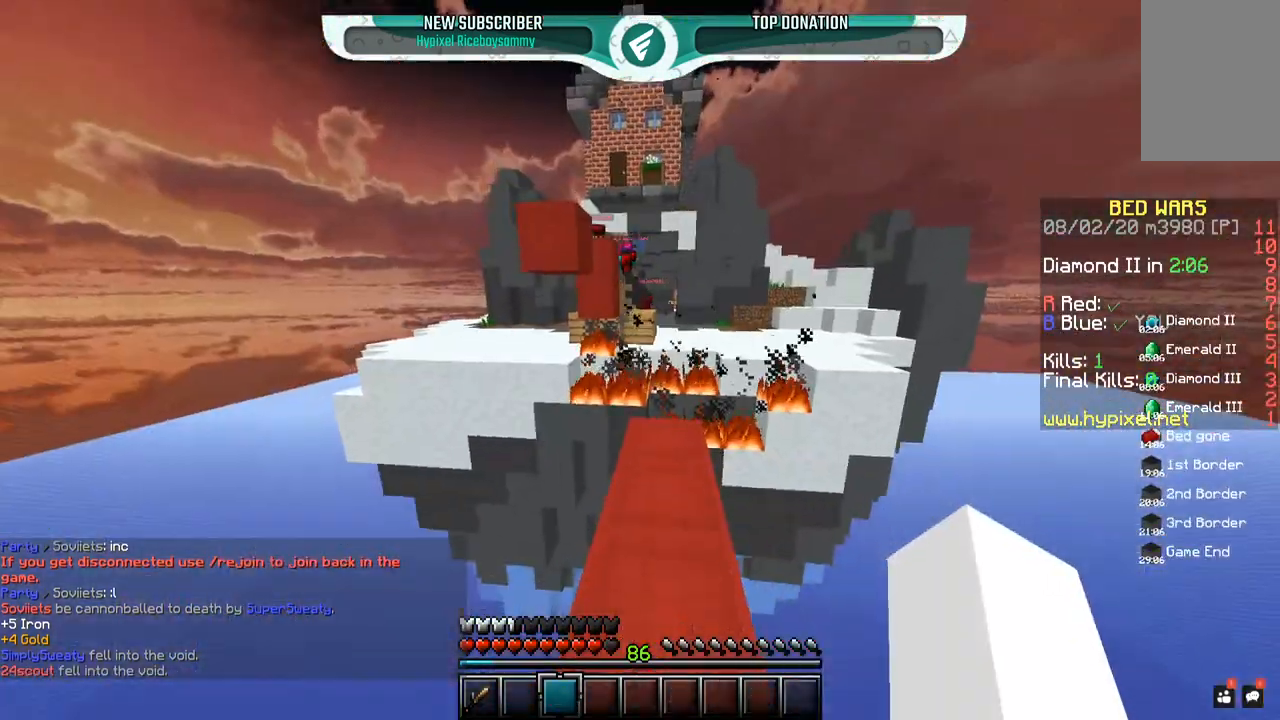
{"keys": ["s"], "mouse": [], "events": [[167, "mouse_left", "up"]]}
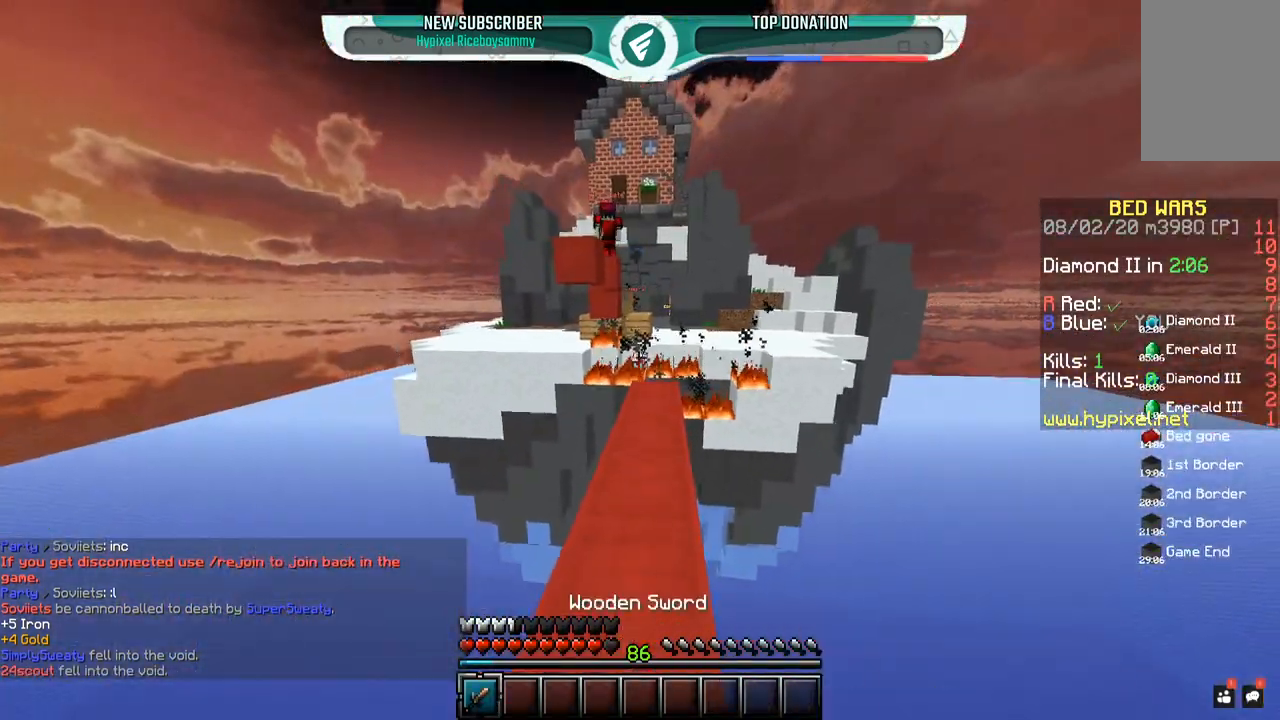
{"keys": ["s"], "mouse": ["left"], "events": [[200, "a", "down"], [350, "a", "up"], [500, "mouse_left", "down"]]}
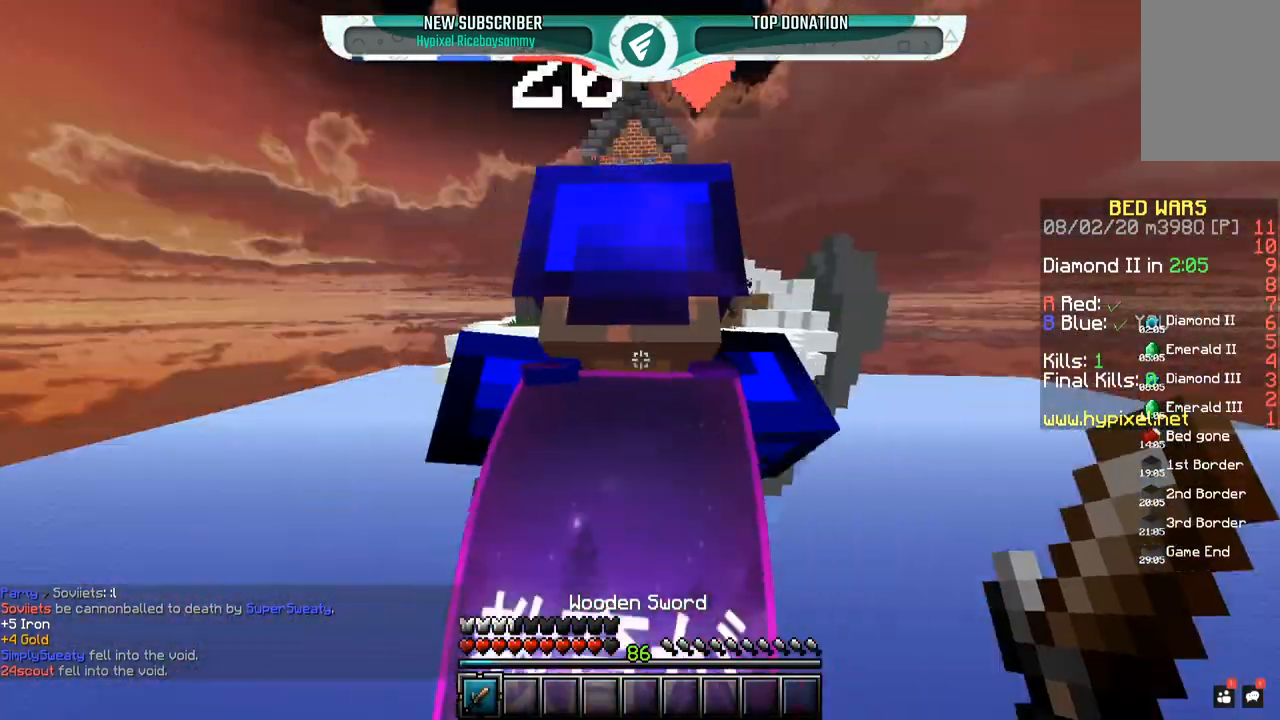
{"keys": ["s"], "mouse": [], "events": [[167, "mouse_left", "up"], [200, "a", "down"], [350, "a", "up"]]}
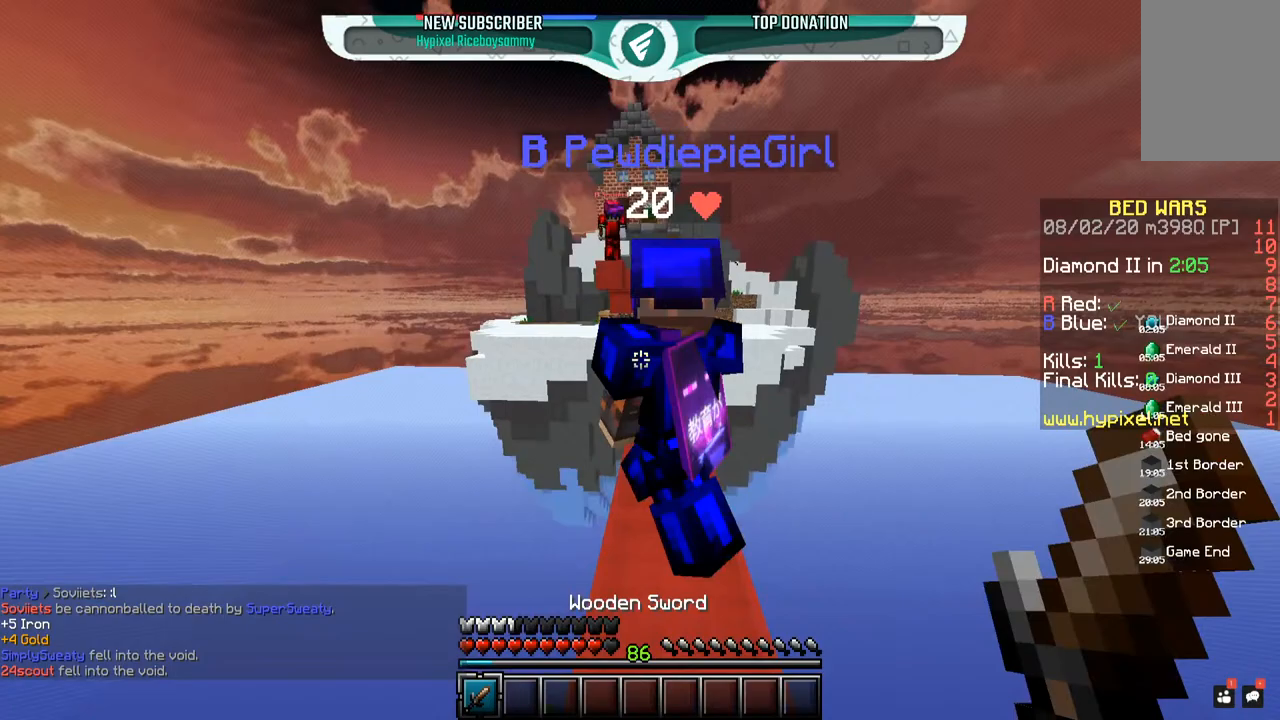
{"keys": [], "mouse": [], "events": [[267, "s", "up"], [350, "w", "down"], [450, "w", "up"]]}
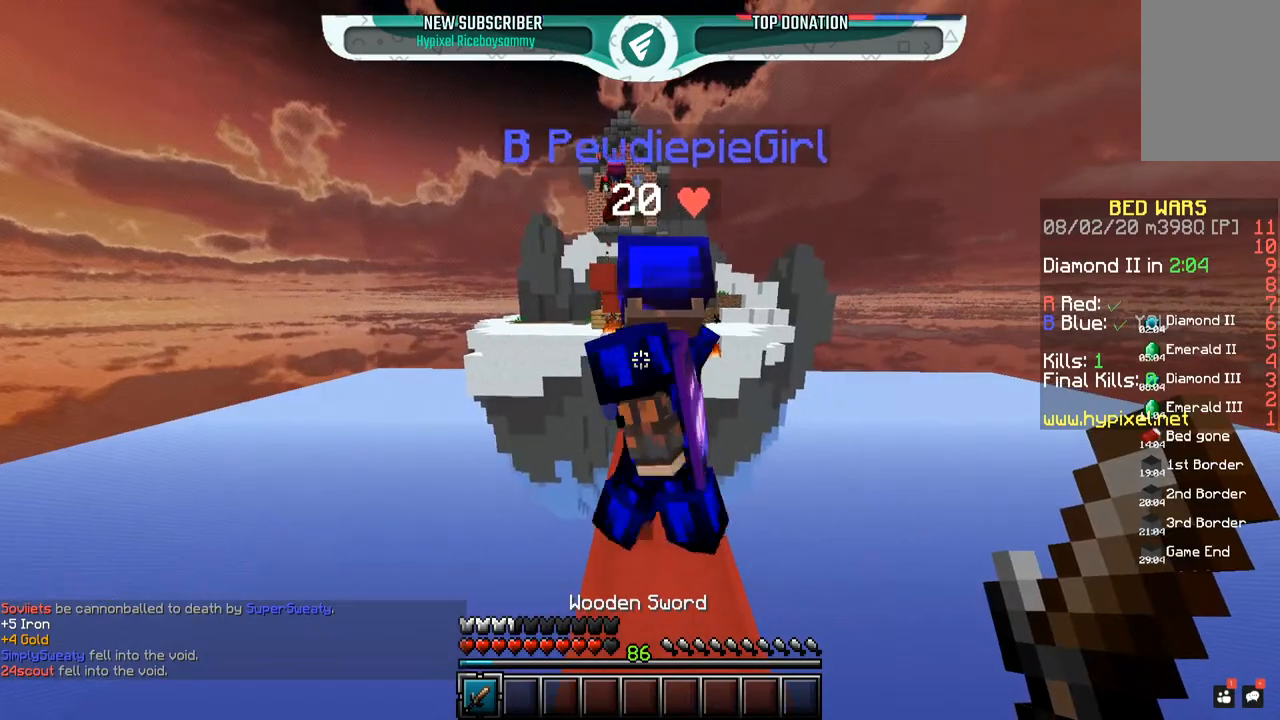
{"keys": ["space", "w"], "mouse": [], "events": [[50, "w", "down"], [300, "space", "down"]]}
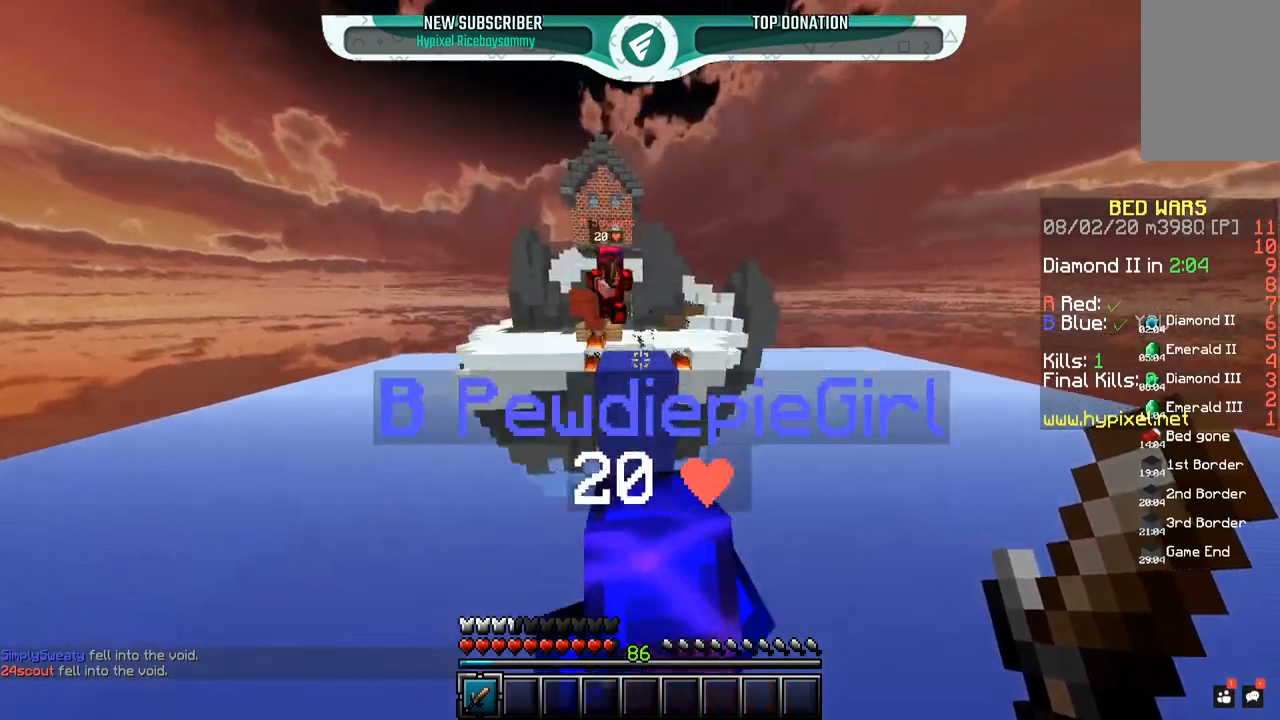
{"keys": ["a", "w"], "mouse": ["left"], "events": [[50, "a", "down"], [50, "space", "up"], [200, "mouse_left", "down"], [267, "a", "up"], [350, "a", "down"]]}
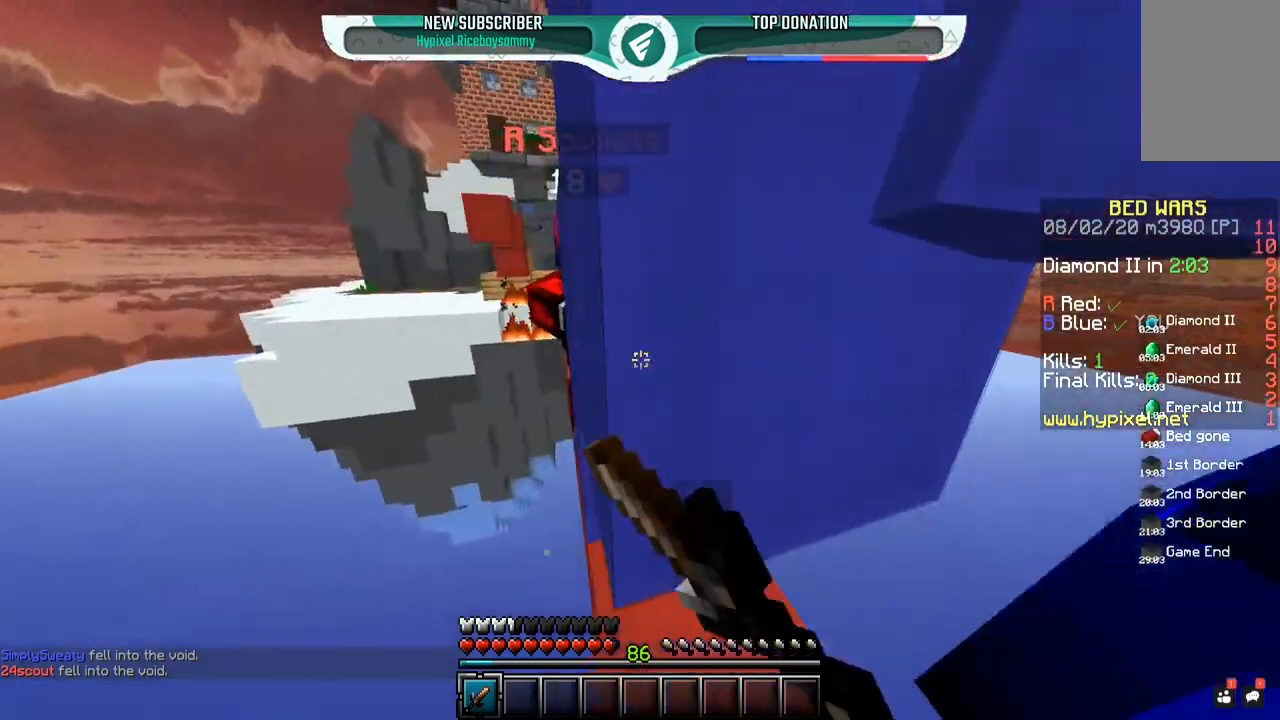
{"keys": ["s"], "mouse": [], "events": [[50, "a", "up"], [100, "d", "down"], [117, "w", "up"], [167, "mouse_left", "up"], [200, "s", "down"], [350, "d", "up"]]}
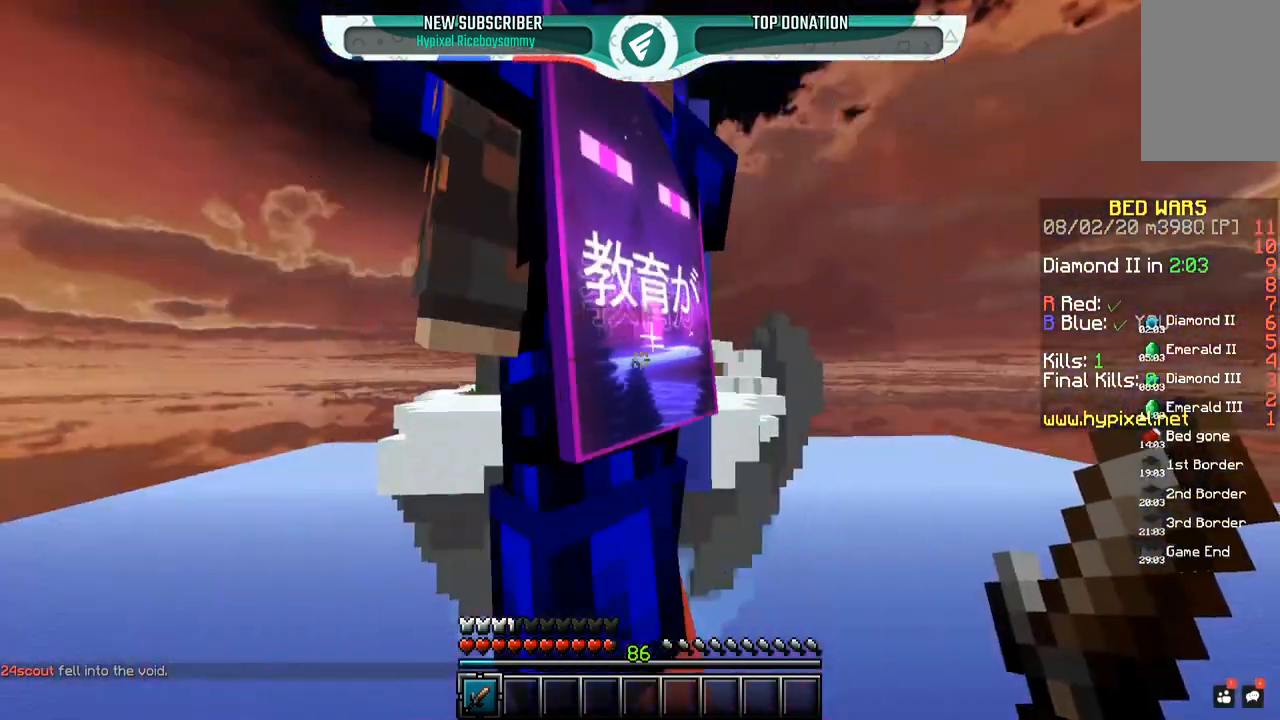
{"keys": ["s"], "mouse": [], "events": []}
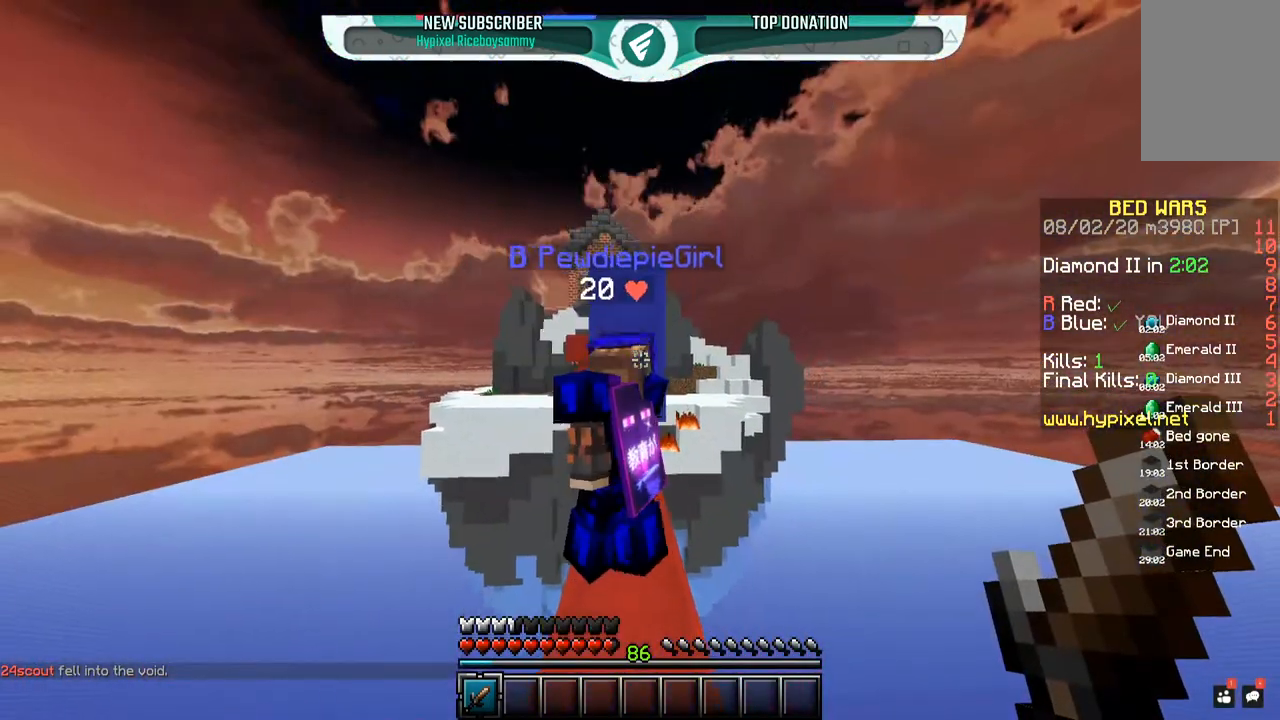
{"keys": ["s"], "mouse": [], "events": []}
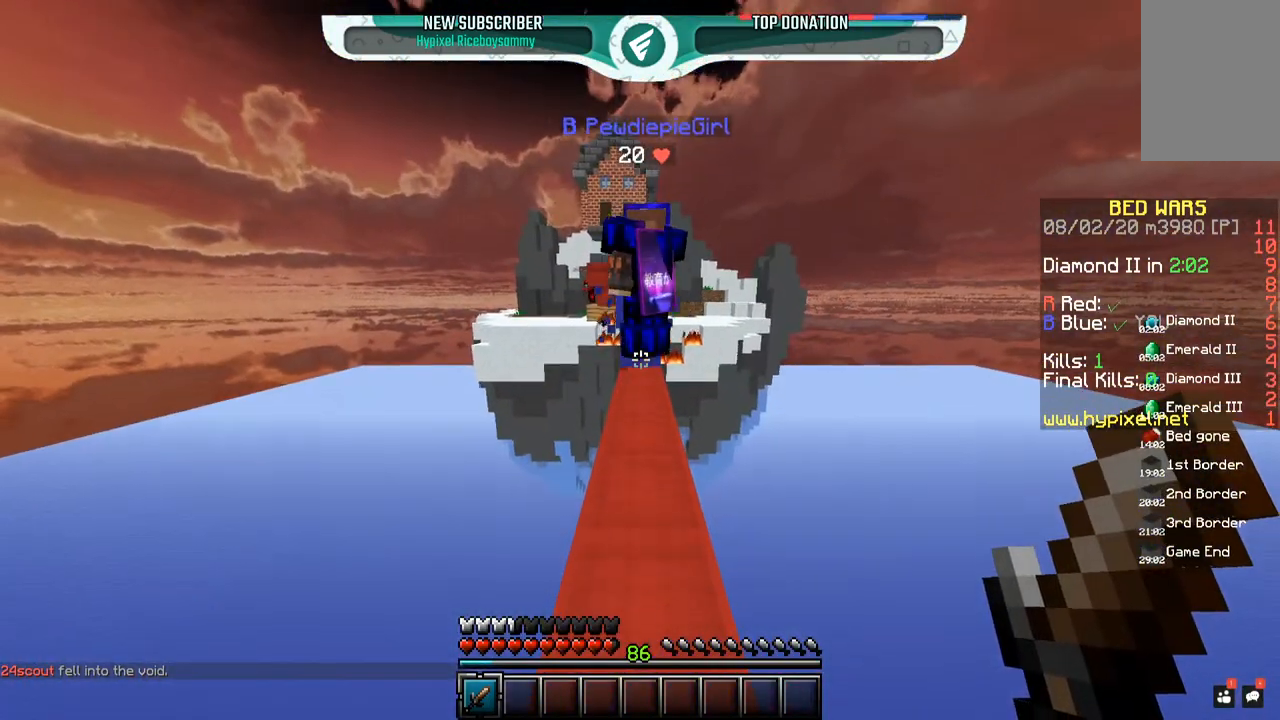
{"keys": ["s"], "mouse": [], "events": []}
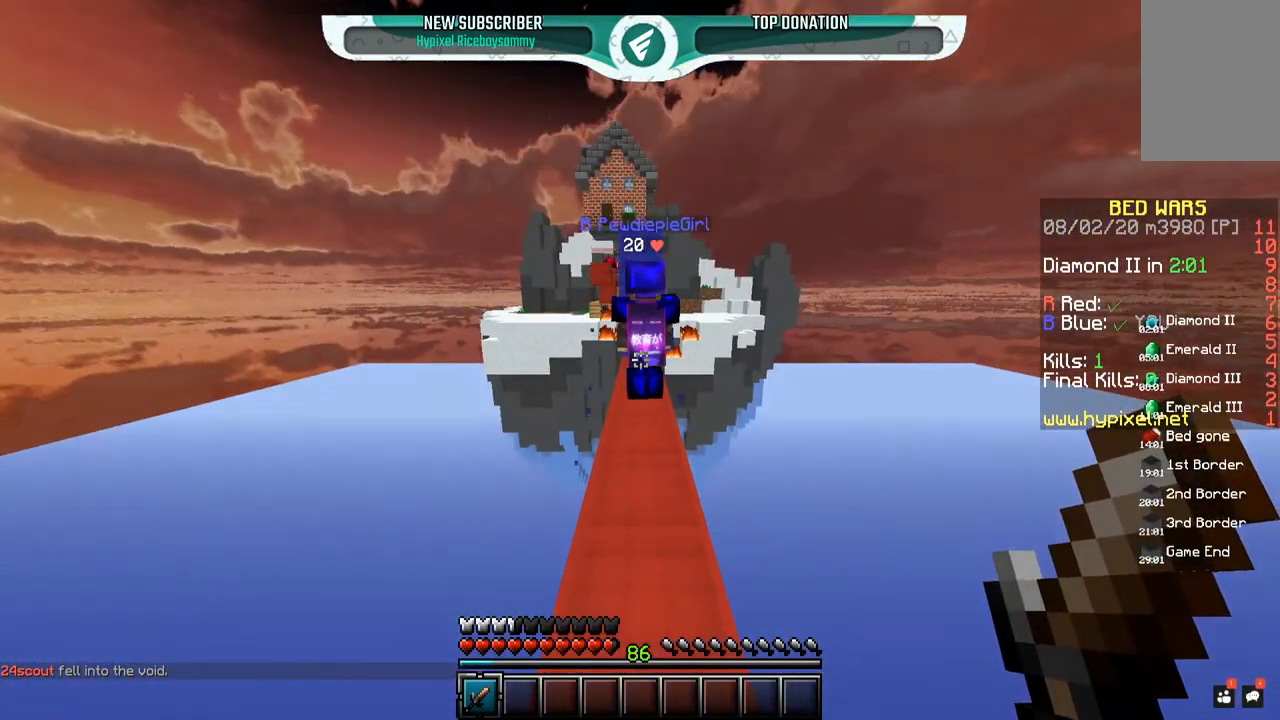
{"keys": ["s"], "mouse": [], "events": [[267, "s", "up"], [300, "s", "down"], [300, "space", "down"], [500, "space", "up"]]}
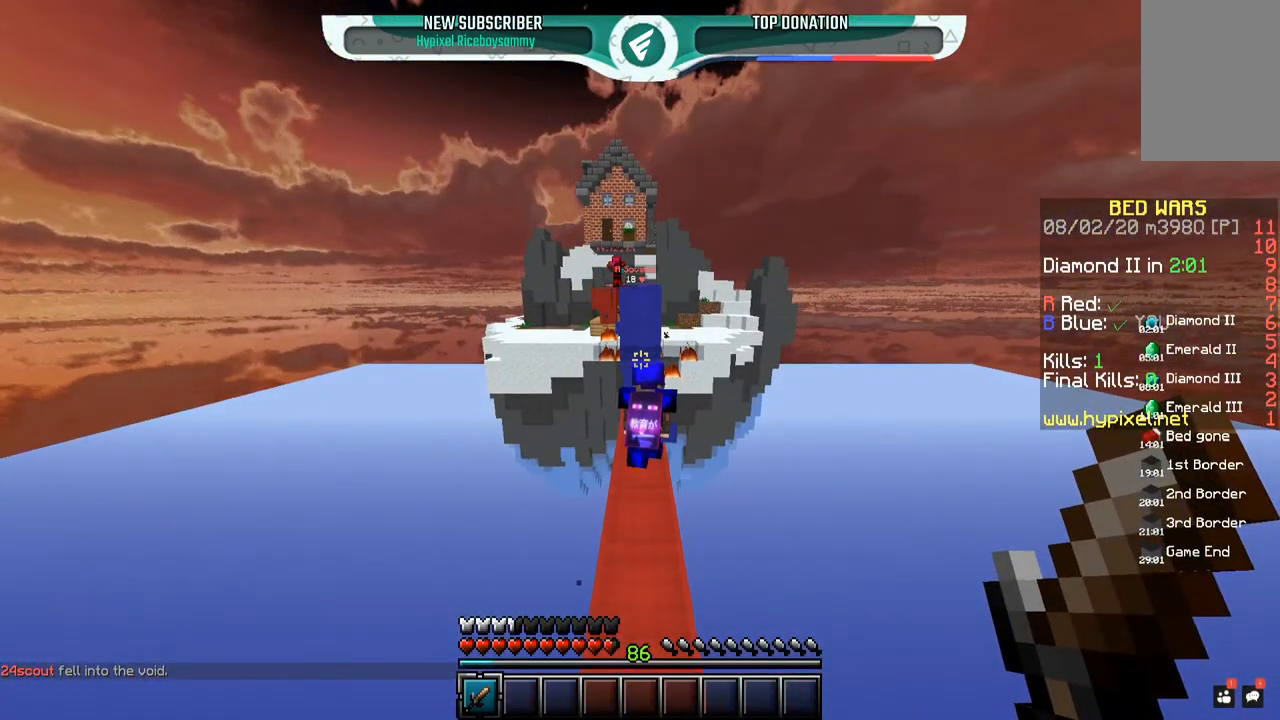
{"keys": [], "mouse": ["left"], "events": [[300, "a", "down"], [367, "s", "up"], [467, "a", "up"], [500, "mouse_left", "down"]]}
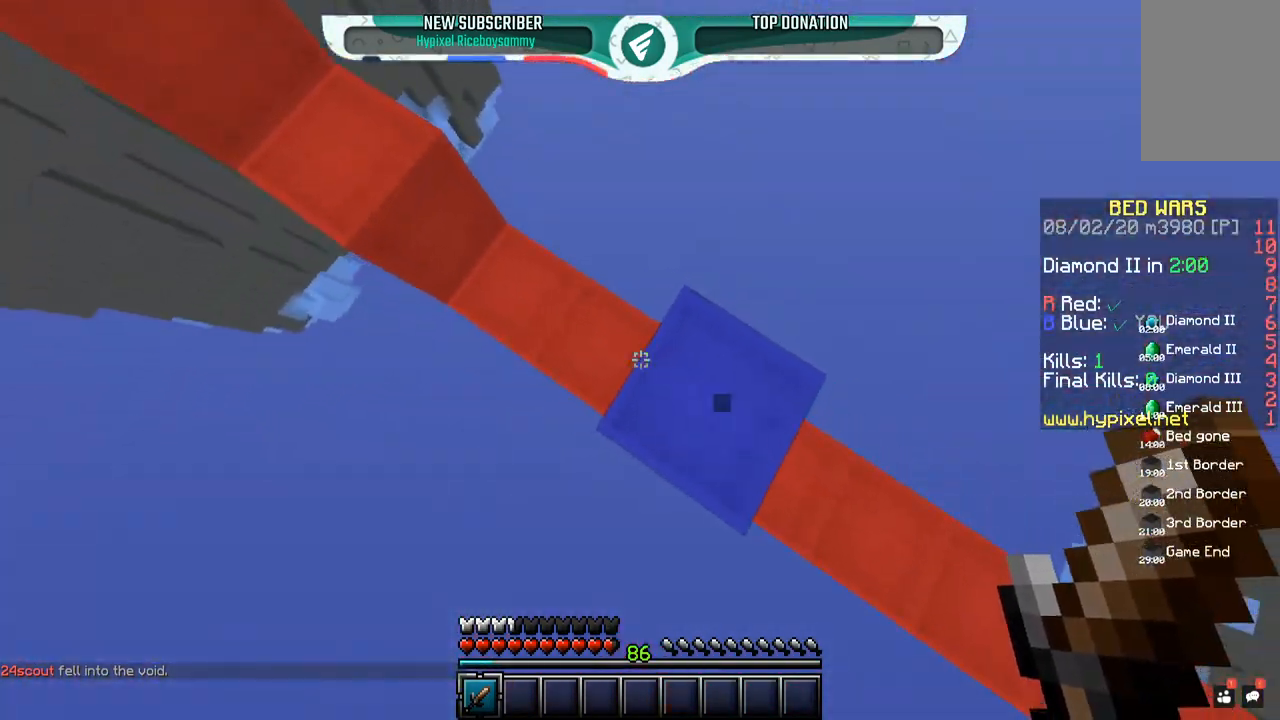
{"keys": ["s"], "mouse": ["left"], "events": [[200, "a", "down"], [283, "s", "down"], [400, "a", "up"]]}
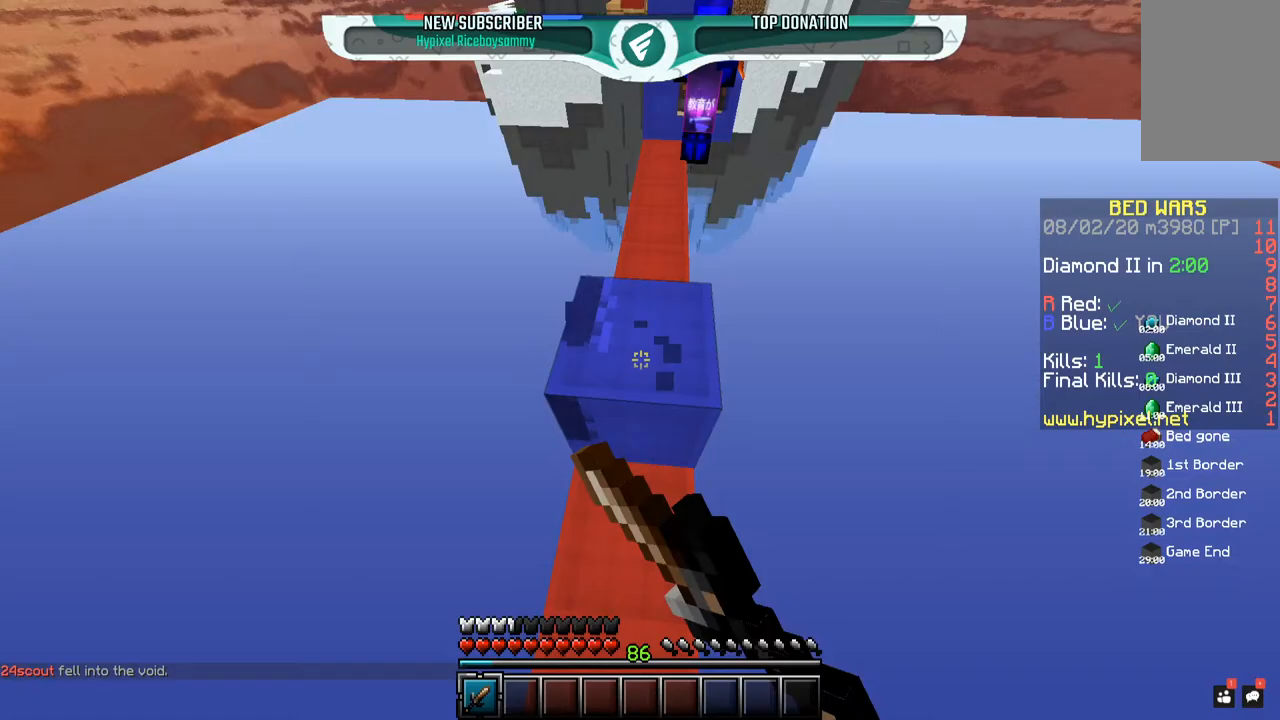
{"keys": ["s"], "mouse": ["left"], "events": [[67, "s", "up"], [300, "s", "down"]]}
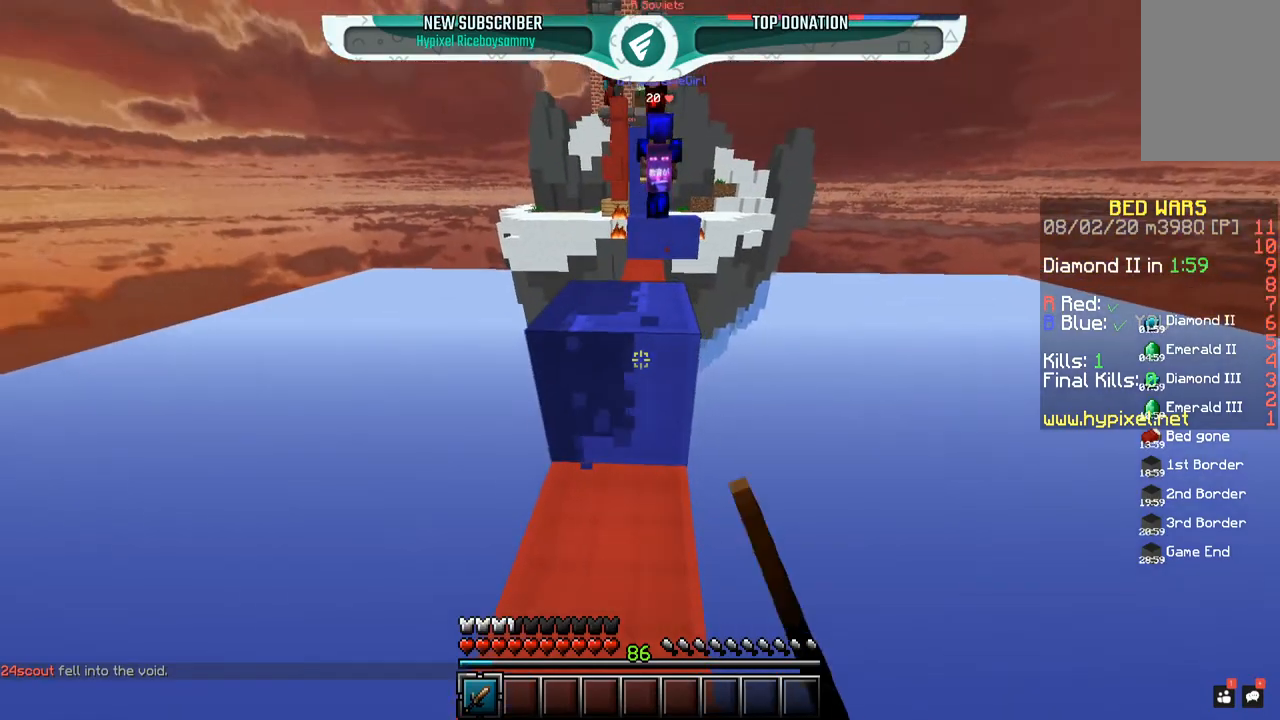
{"keys": ["w"], "mouse": ["left"], "events": [[167, "s", "up"], [300, "w", "down"], [467, "w", "up"], [500, "w", "down"]]}
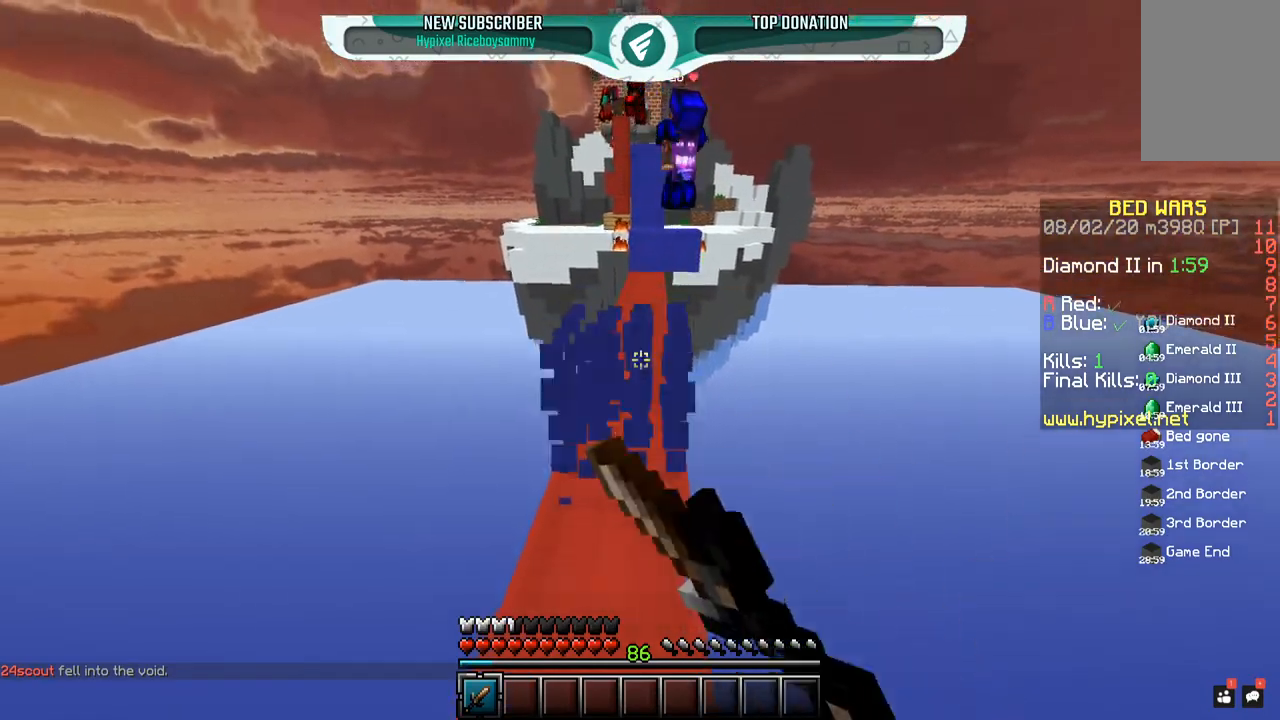
{"keys": ["w"], "mouse": [], "events": [[417, "mouse_left", "up"]]}
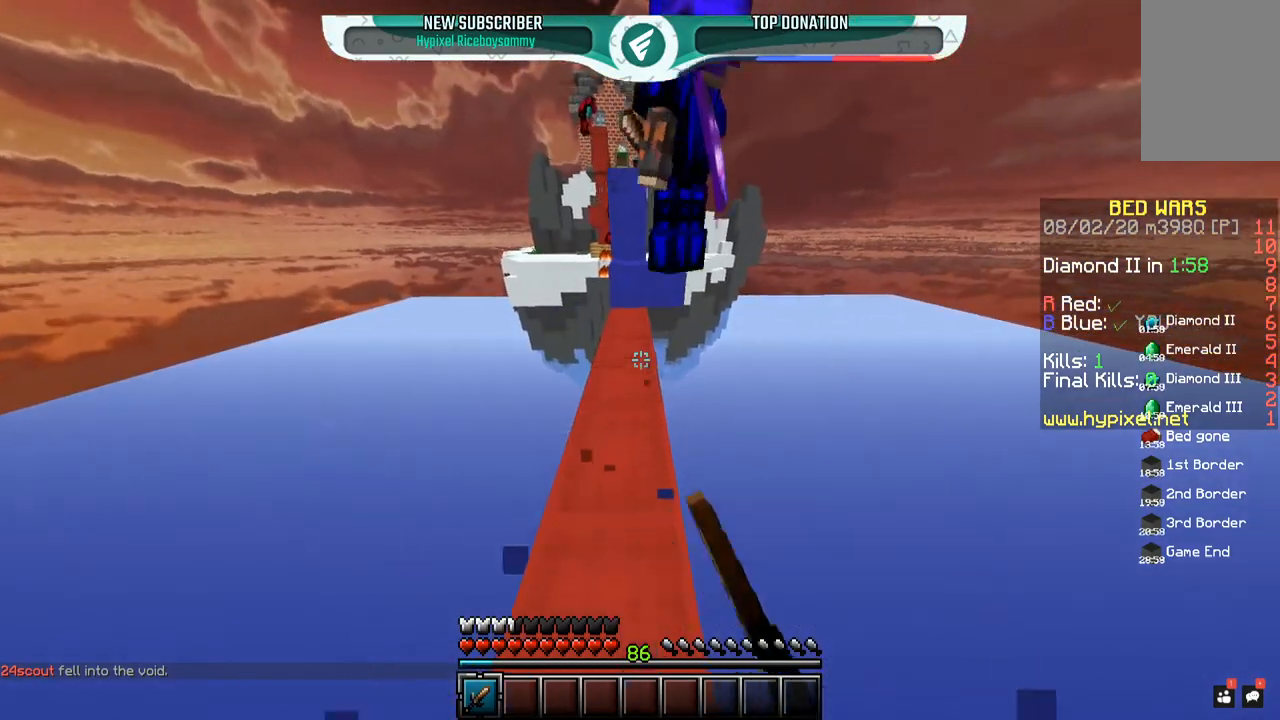
{"keys": ["w"], "mouse": [], "events": []}
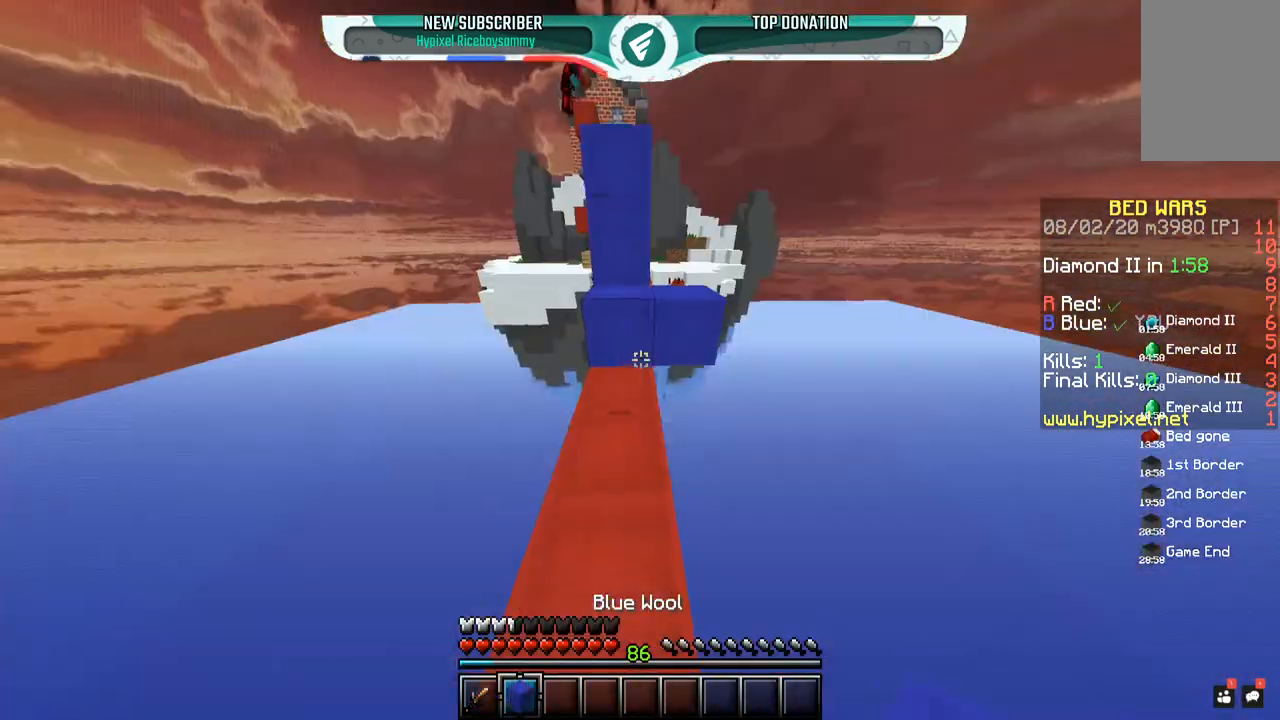
{"keys": ["d", "w"], "mouse": [], "events": [[250, "d", "down"], [250, "space", "down"], [500, "space", "up"]]}
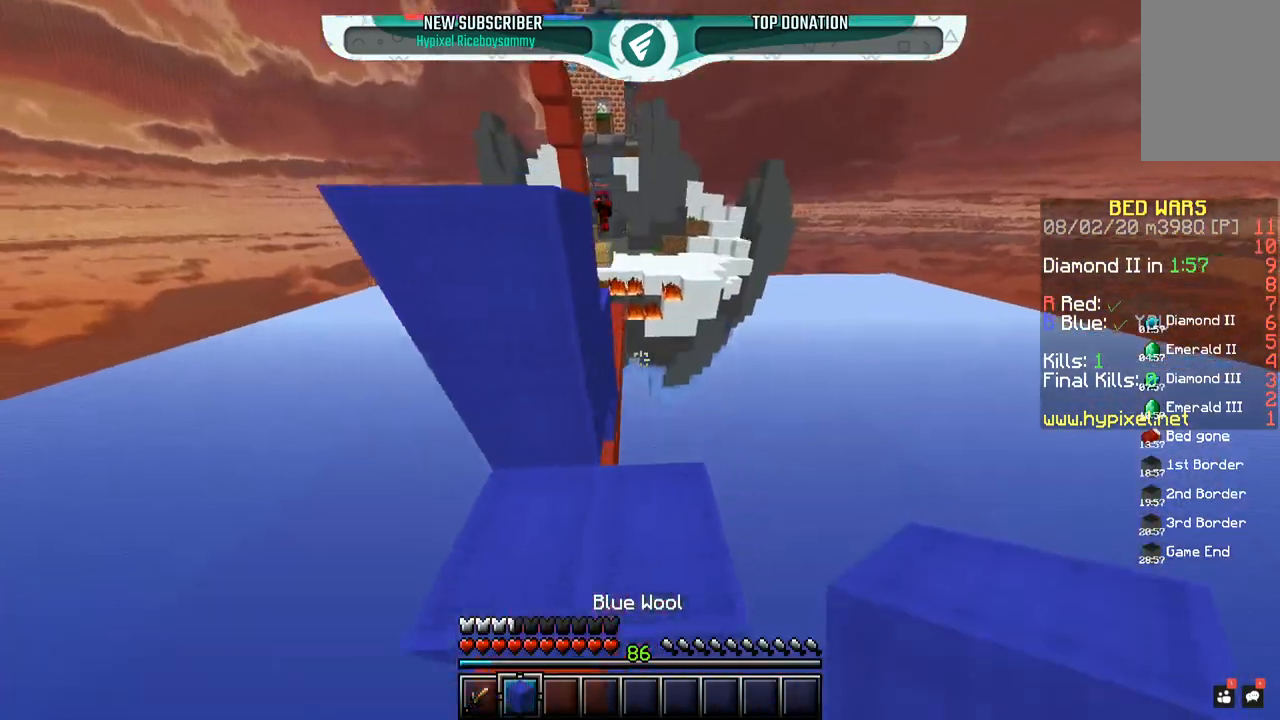
{"keys": ["w"], "mouse": [], "events": [[150, "space", "down"], [167, "d", "up"], [450, "space", "up"]]}
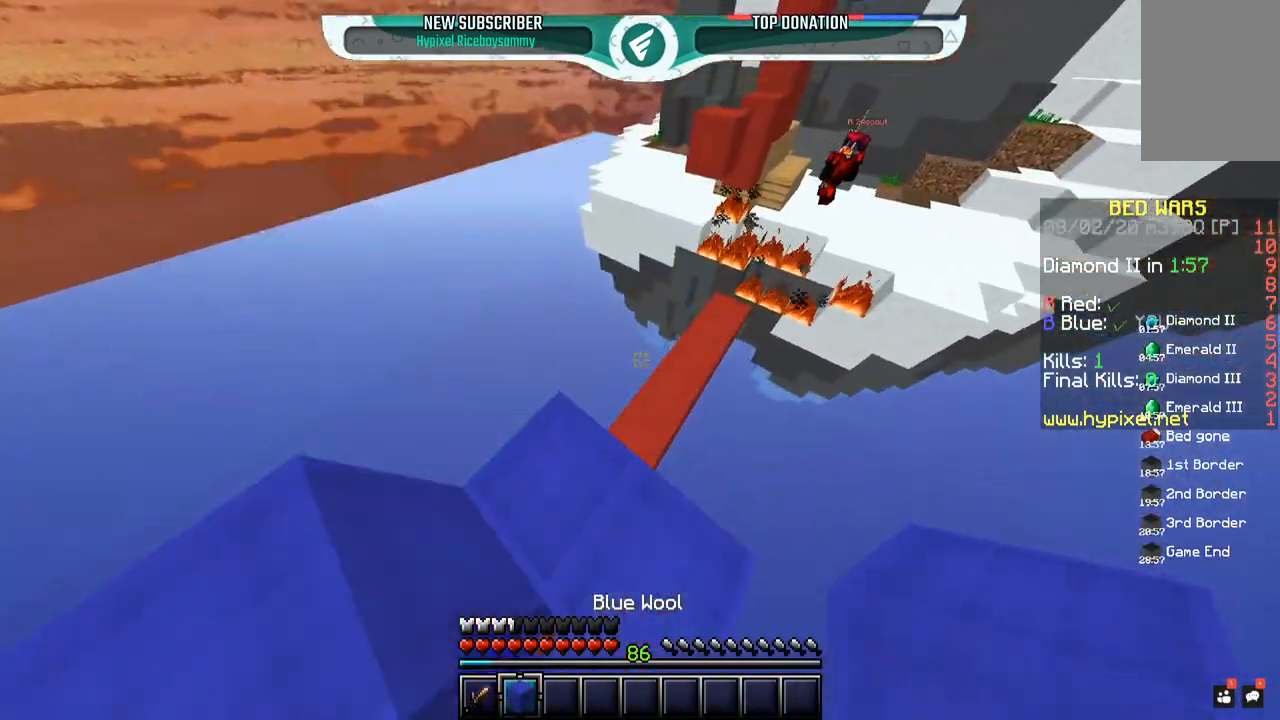
{"keys": ["w"], "mouse": [], "events": []}
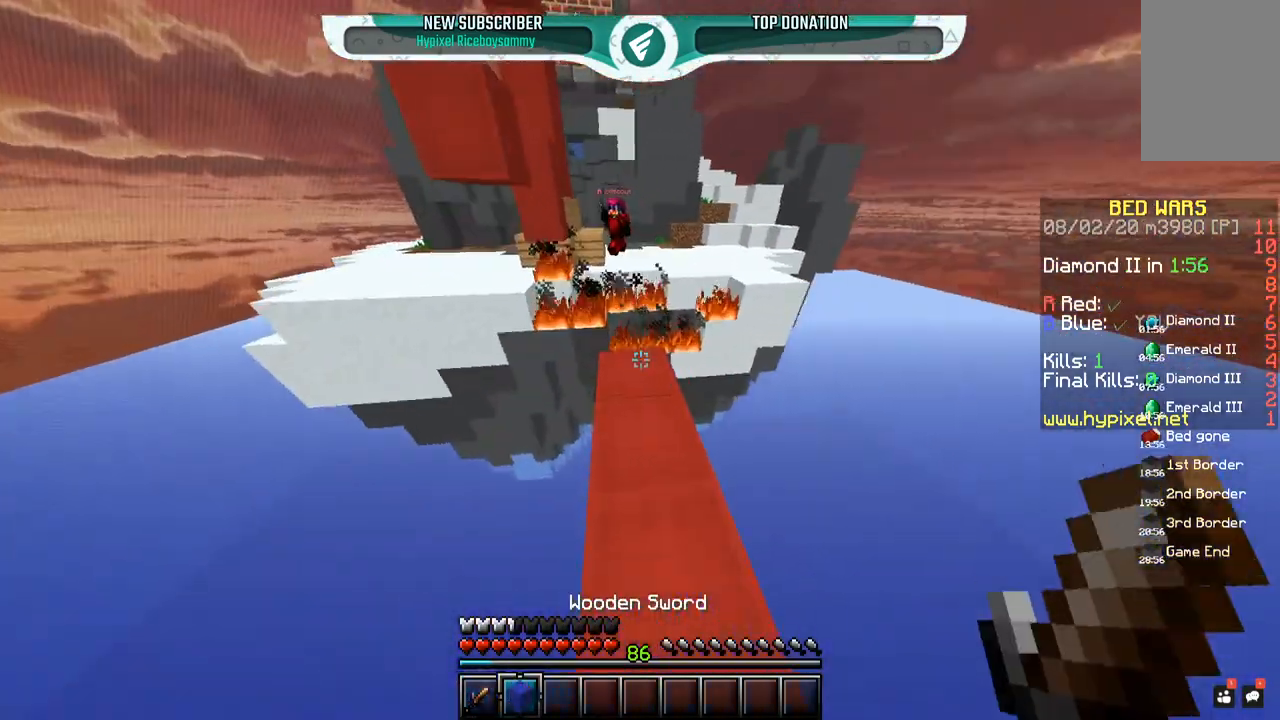
{"keys": ["w"], "mouse": [], "events": []}
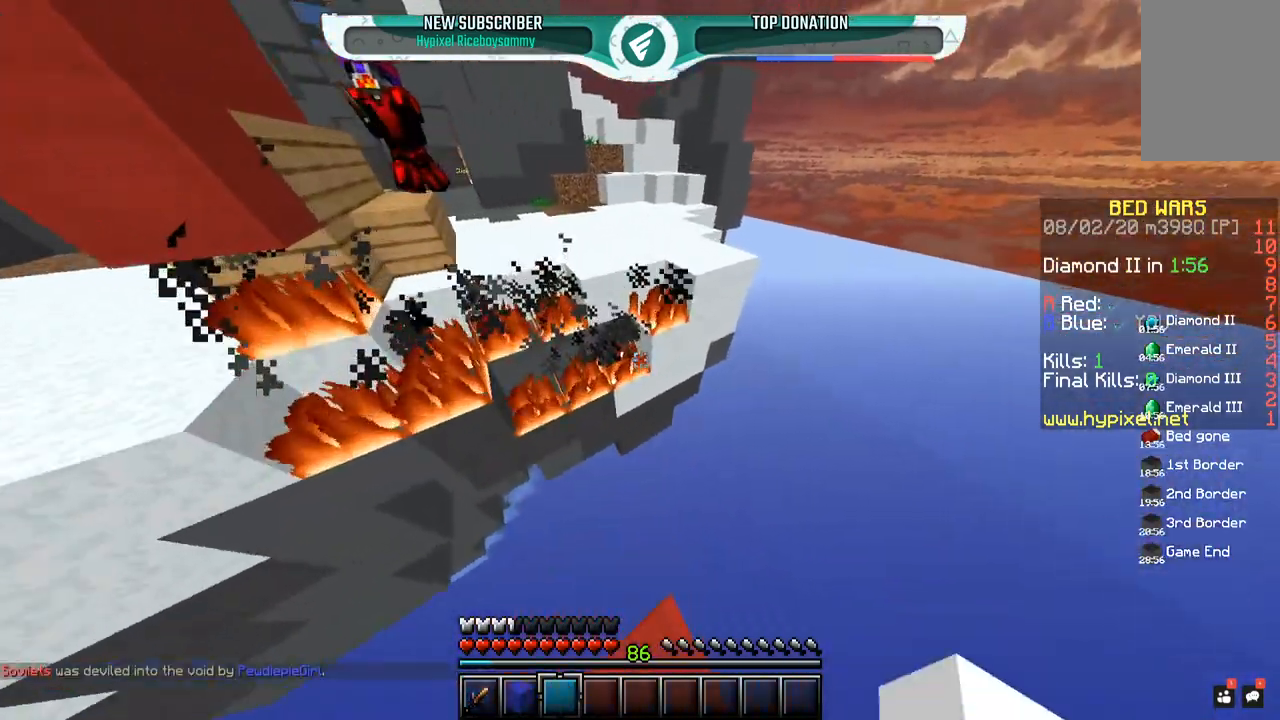
{"keys": ["d", "w"], "mouse": [], "events": [[50, "space", "down"], [350, "space", "up"], [450, "d", "down"]]}
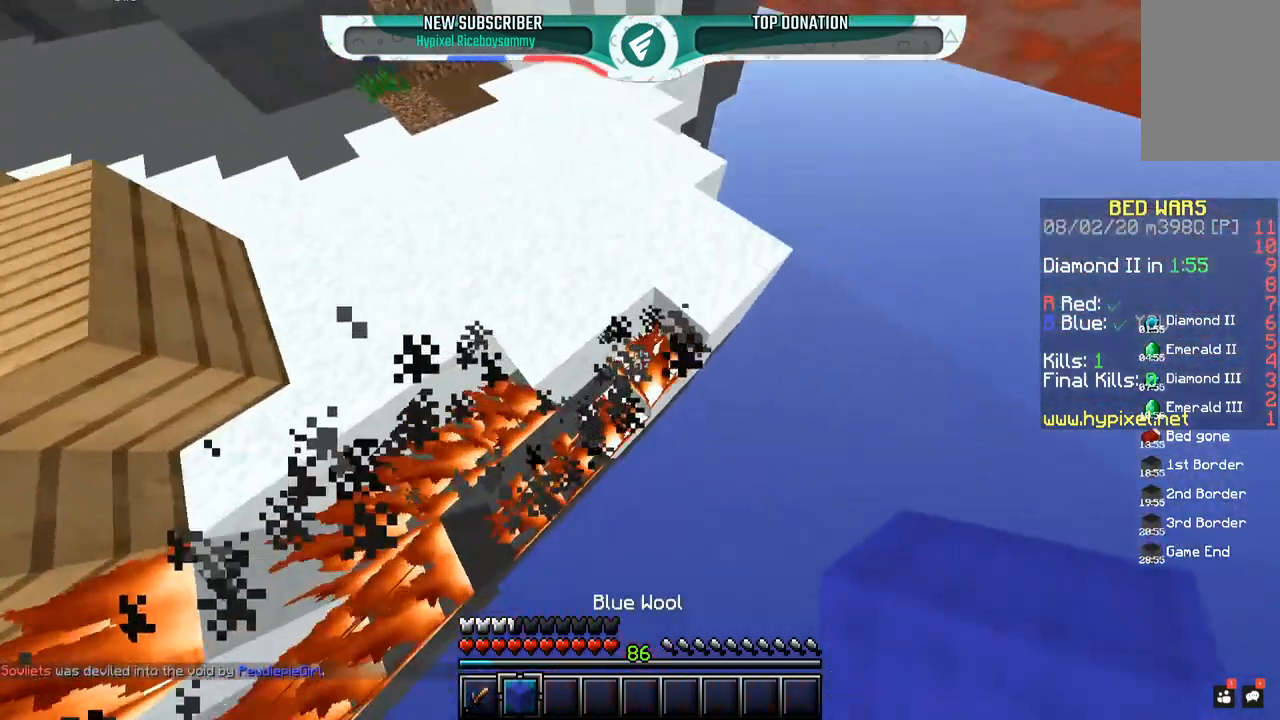
{"keys": ["d", "space", "w"], "mouse": [], "events": [[100, "mouse_right", "down"], [100, "space", "down"], [400, "mouse_right", "up"]]}
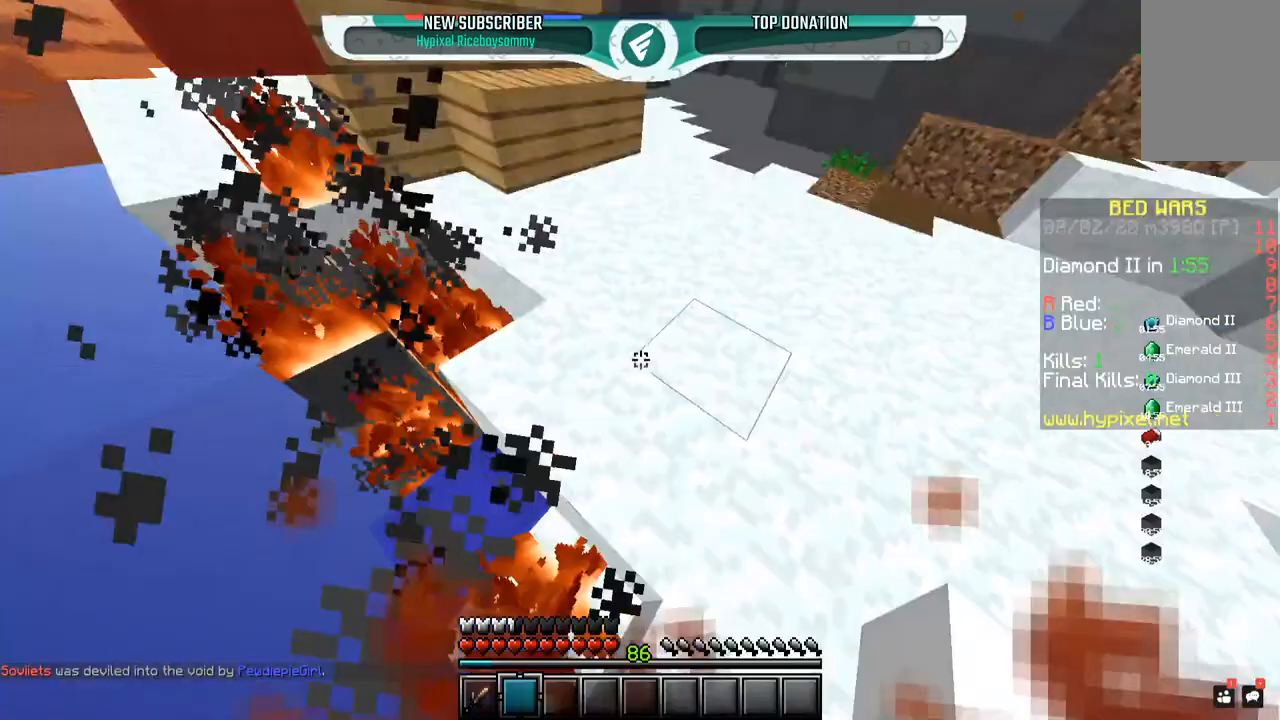
{"keys": ["w"], "mouse": [], "events": [[17, "space", "up"], [50, "d", "up"]]}
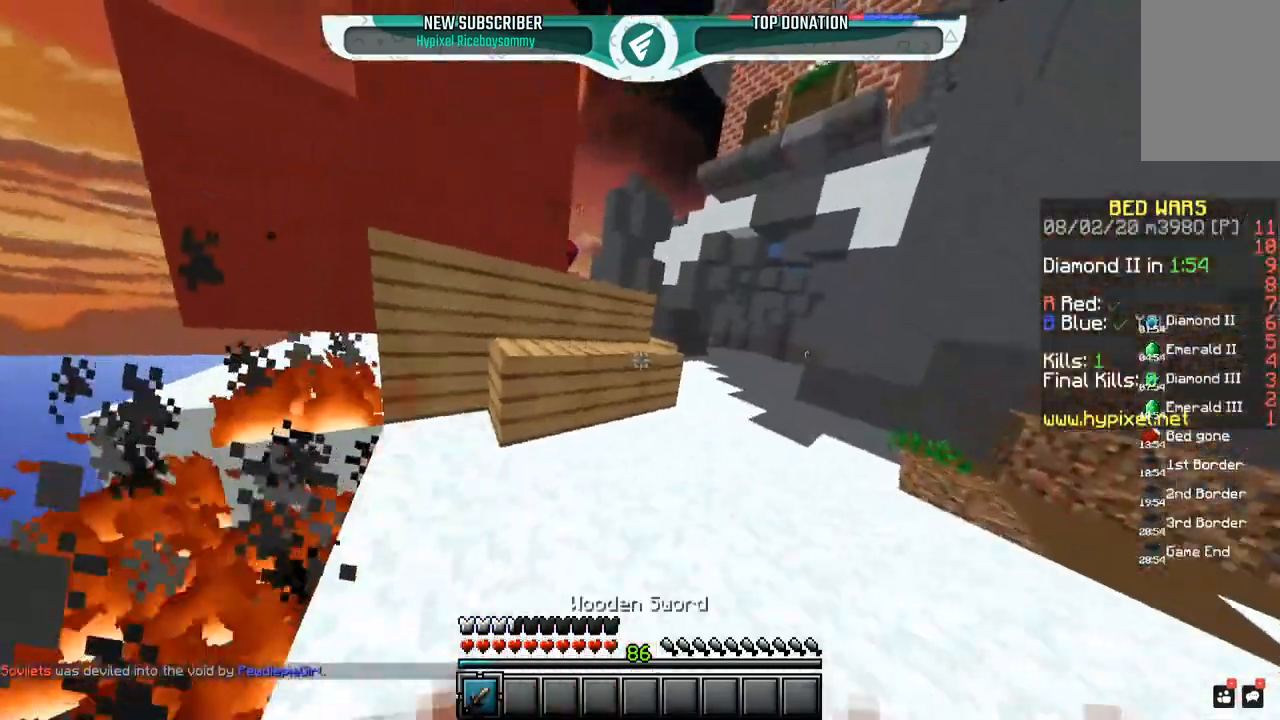
{"keys": ["d", "s"], "mouse": ["left"], "events": [[150, "mouse_left", "down"], [300, "d", "down"], [350, "w", "up"], [500, "s", "down"]]}